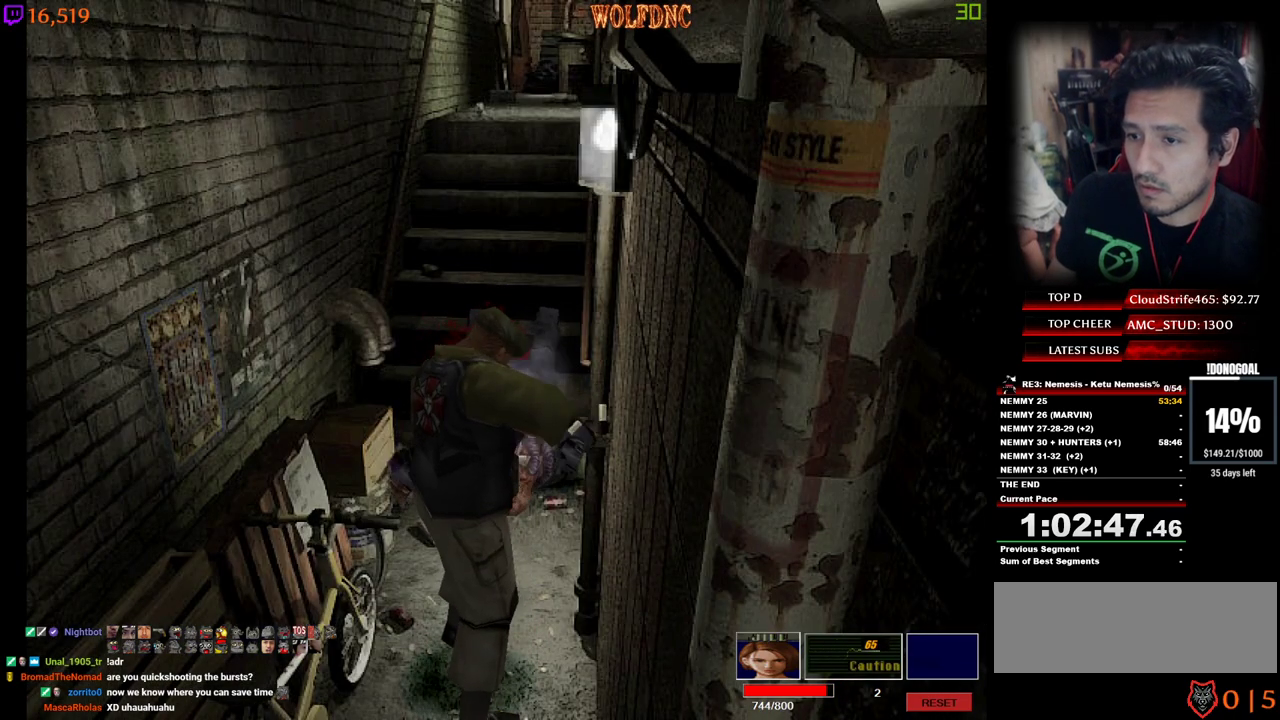
Gameplay with keyboard; each line is a JSON object with the keys held at the frame after it. "events" lists presses ("down") and releases ("up") of "a", "ctrl", "d", "e", "equals", "minus", "num0", "num2", "num4", "num5", "num6", "num8", "s", "shift", "space" and "w" between this image and that frame as [ms after this image, input, new state], when the widget could be followed in between. No other keys are recorded. Mouse input is not recorded.
{"keys": ["num2"], "events": [[284, "minus", "up"], [334, "minus", "down"], [334, "s", "up"], [384, "minus", "up"], [417, "minus", "down"], [467, "minus", "up"]]}
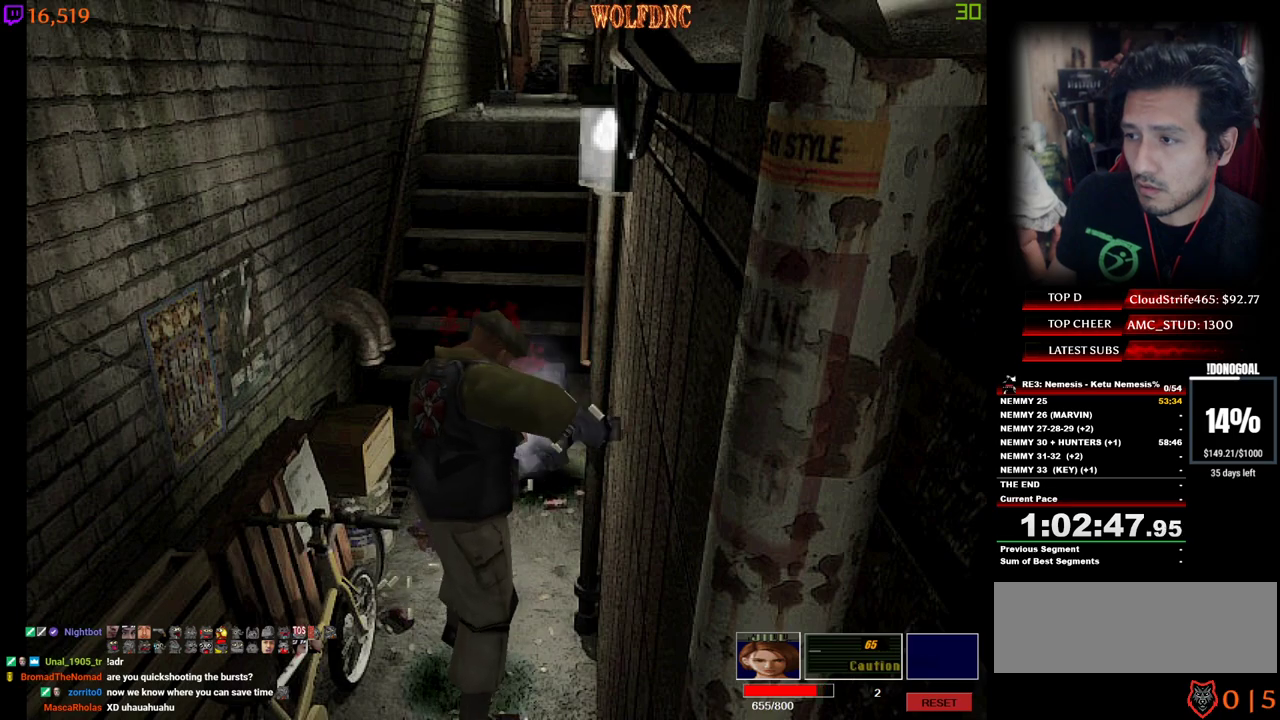
{"keys": ["minus", "num2"], "events": [[17, "minus", "down"], [67, "minus", "up"], [117, "minus", "down"], [150, "minus", "up"], [200, "minus", "down"], [250, "minus", "up"], [300, "minus", "down"], [350, "minus", "up"], [400, "minus", "down"], [434, "minus", "up"], [484, "minus", "down"]]}
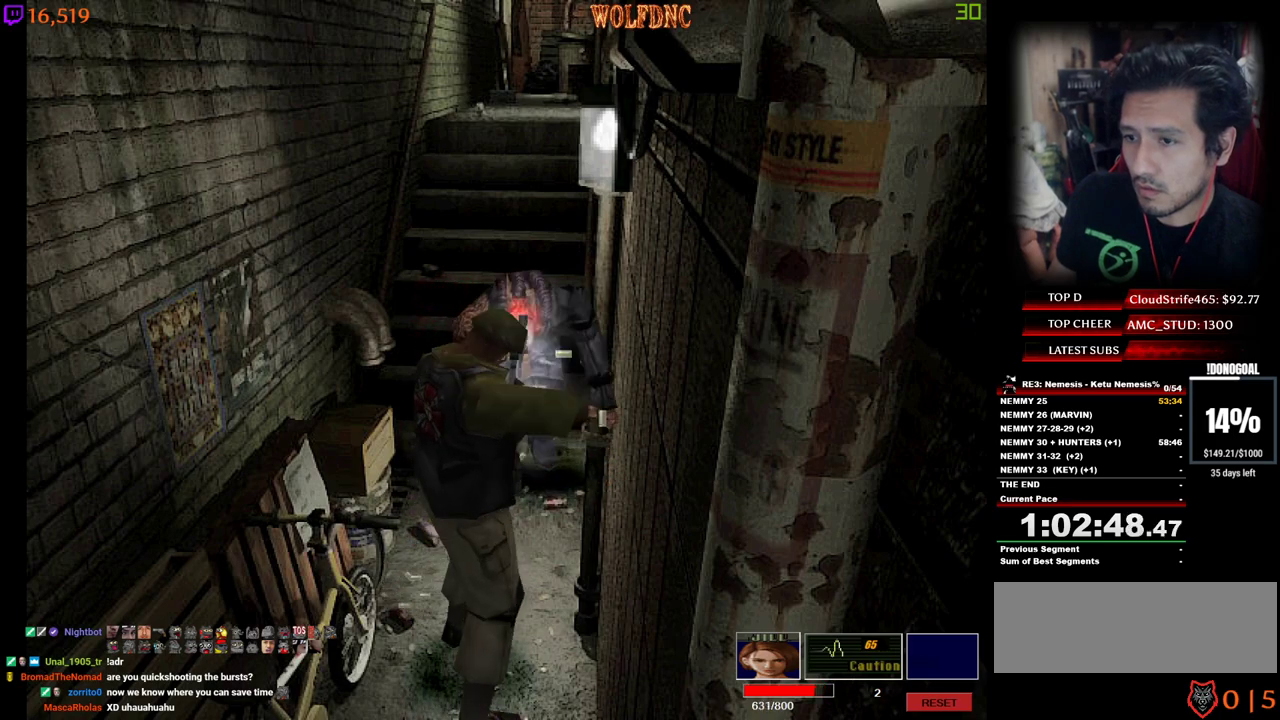
{"keys": ["num2"], "events": [[34, "minus", "up"], [84, "minus", "down"], [134, "minus", "up"], [167, "minus", "down"], [217, "minus", "up"], [267, "minus", "down"], [417, "minus", "up"], [450, "minus", "down"], [500, "minus", "up"]]}
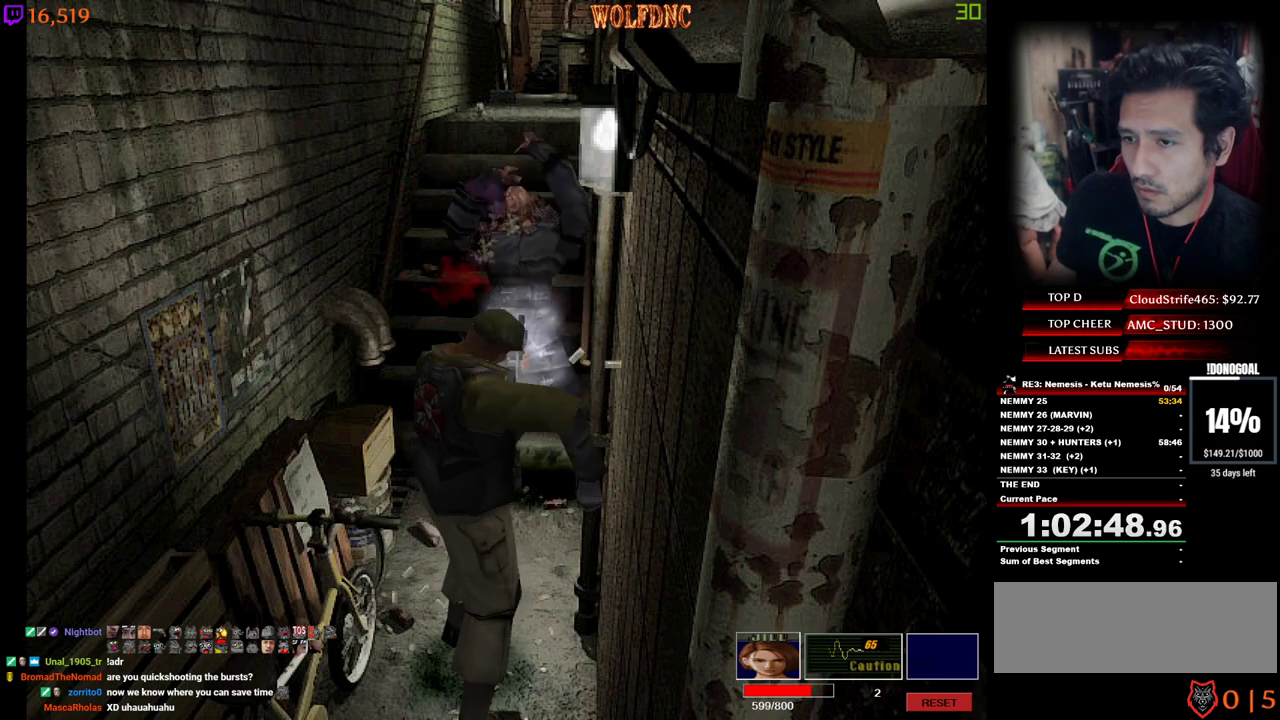
{"keys": ["num2"], "events": [[50, "minus", "down"], [100, "minus", "up"], [150, "minus", "down"], [184, "minus", "up"], [234, "minus", "down"], [284, "minus", "up"], [334, "minus", "down"], [467, "minus", "up"]]}
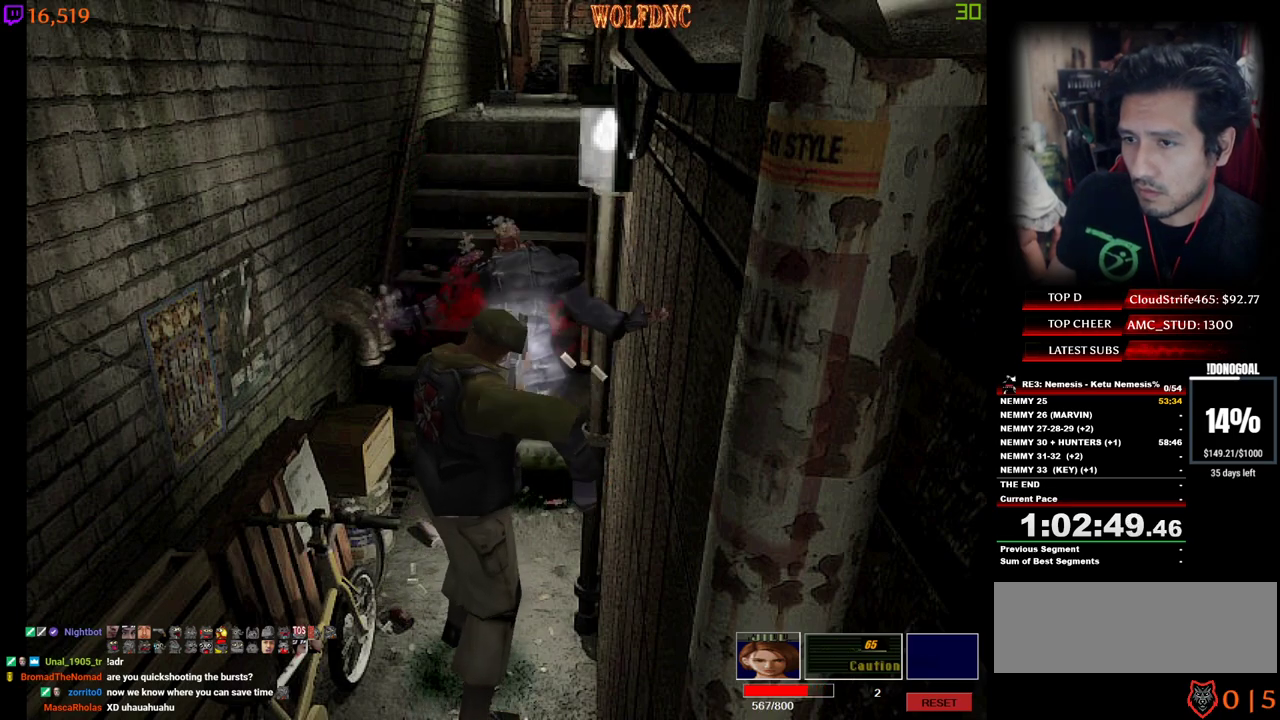
{"keys": [], "events": [[17, "num2", "up"]]}
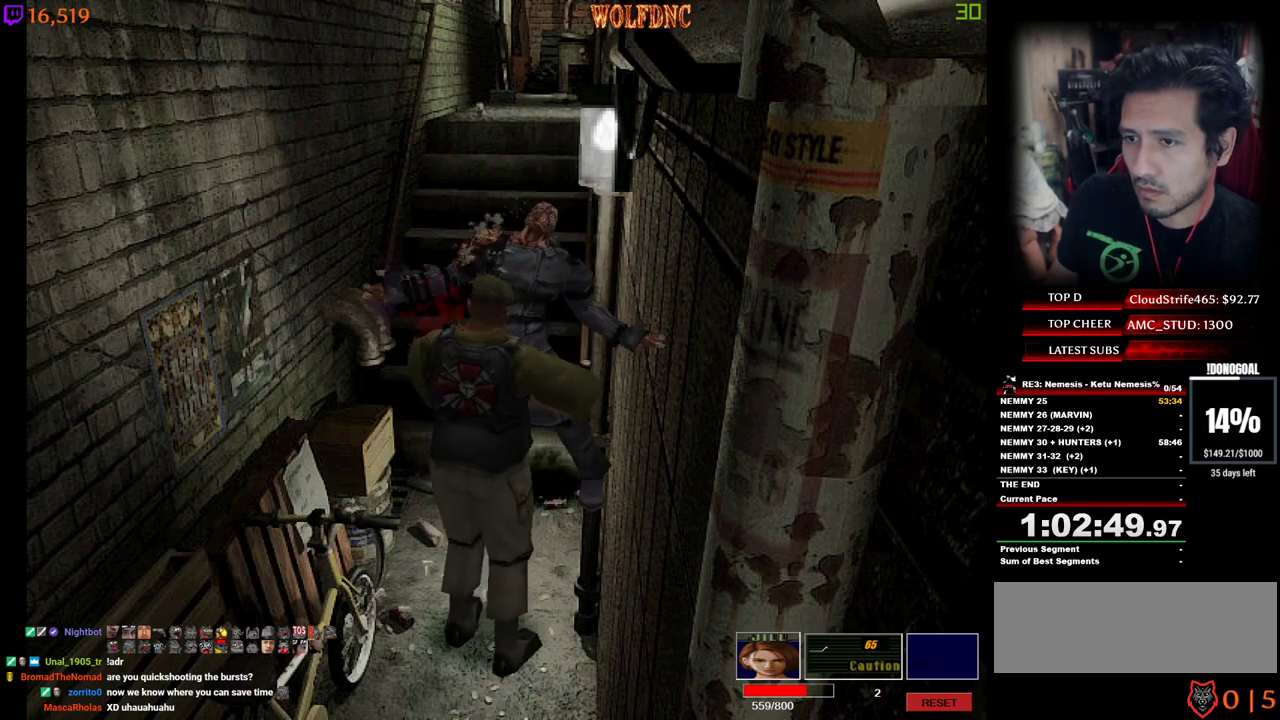
{"keys": ["num4", "w"], "events": [[34, "s", "down"], [184, "num4", "down"], [267, "d", "down"], [317, "num4", "up"], [317, "s", "up"], [417, "num4", "down"], [417, "w", "down"], [450, "d", "up"]]}
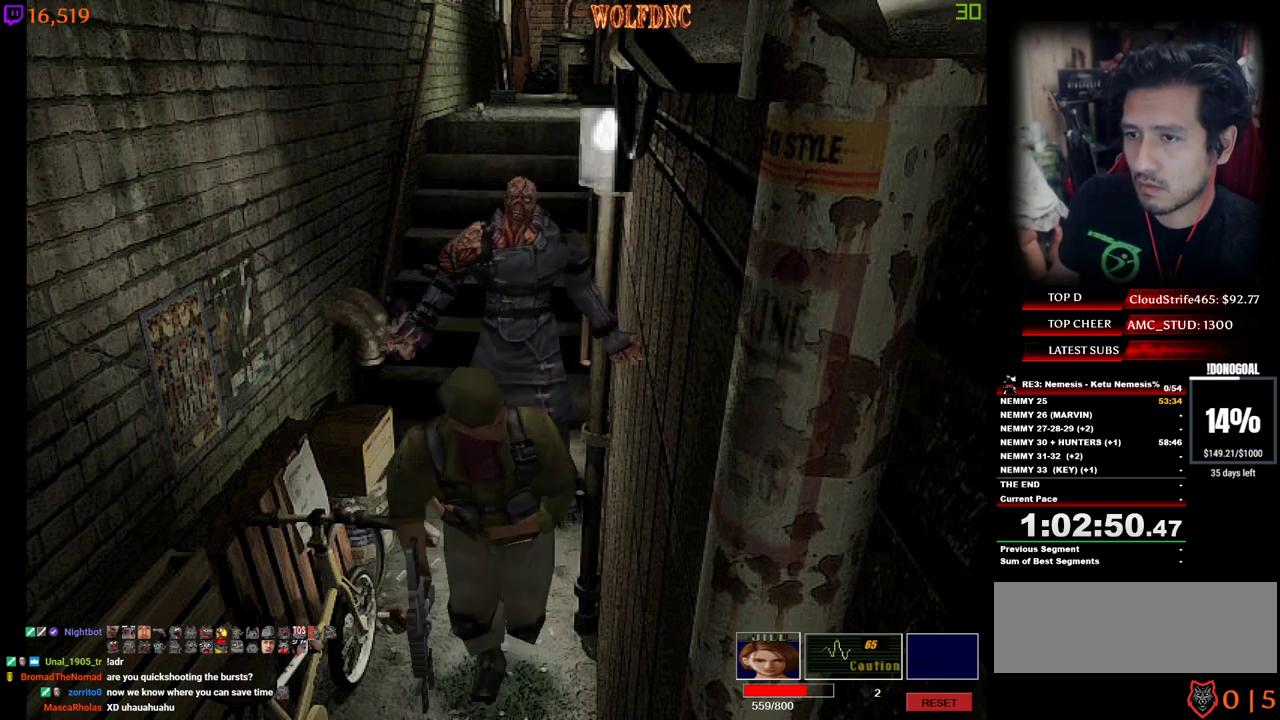
{"keys": ["num4", "w"], "events": [[50, "num4", "up"], [150, "w", "up"], [234, "num4", "down"], [234, "w", "down"], [334, "num4", "up"], [434, "num4", "down"]]}
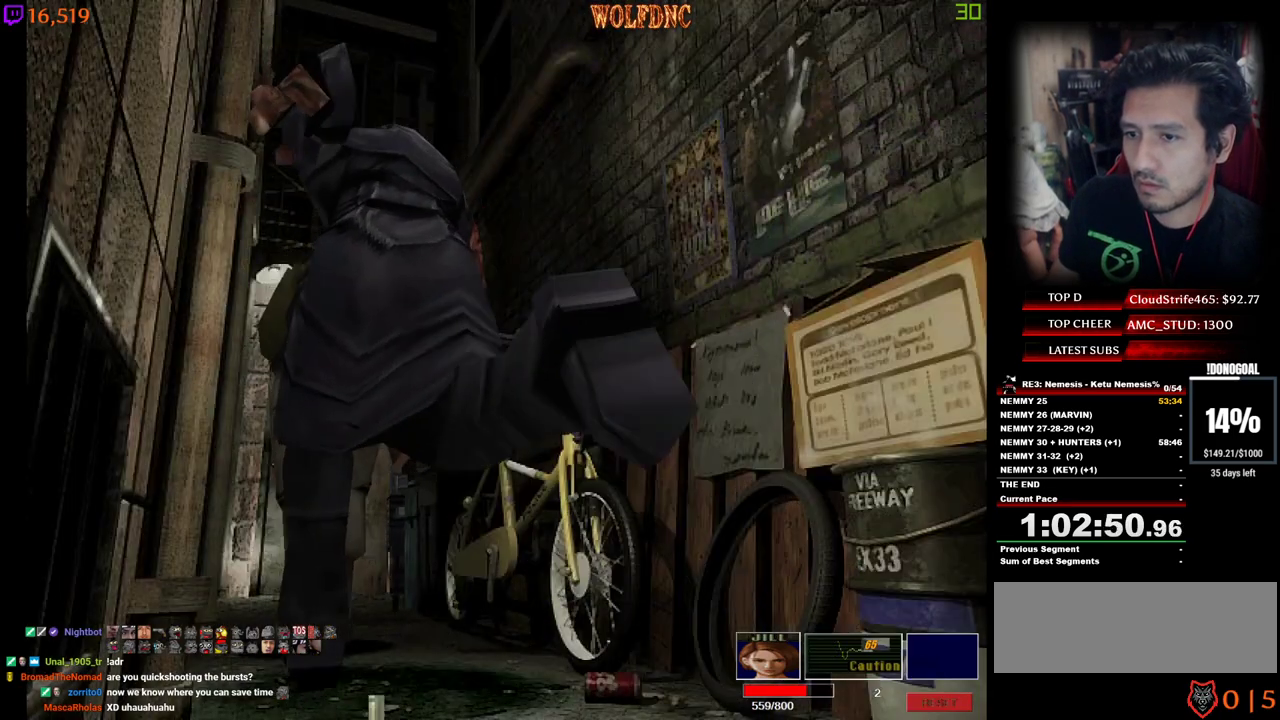
{"keys": ["num4", "num6", "w"], "events": [[400, "num6", "down"]]}
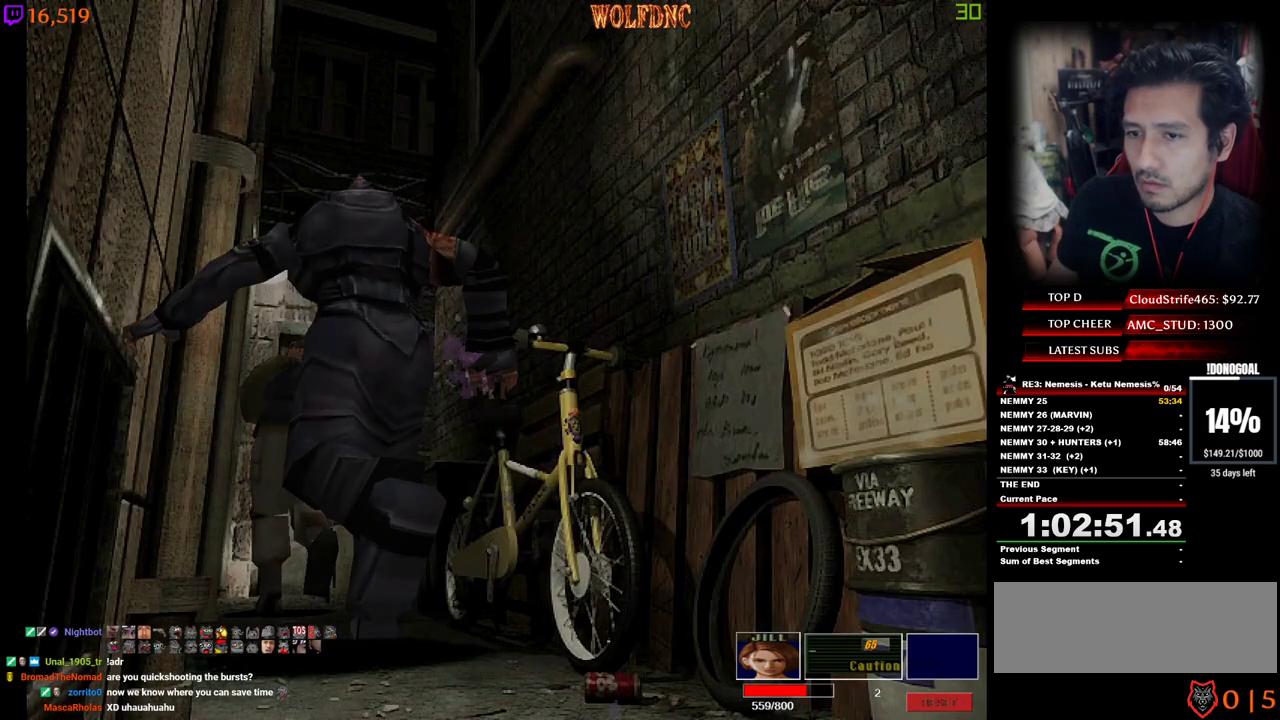
{"keys": [], "events": [[84, "num6", "up"], [134, "num4", "up"], [134, "w", "up"]]}
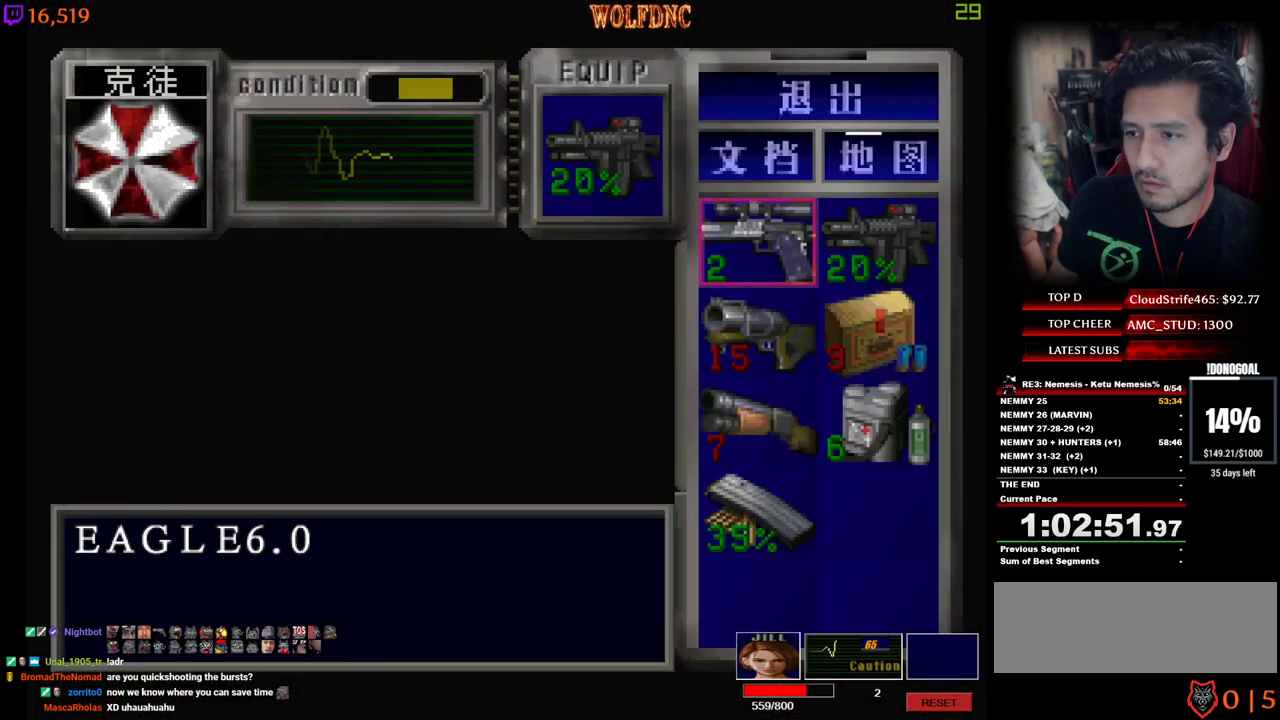
{"keys": ["num2"], "events": [[150, "s", "down"], [234, "s", "up"], [334, "s", "down"], [384, "d", "down"], [417, "s", "up"], [467, "d", "up"], [467, "num2", "down"]]}
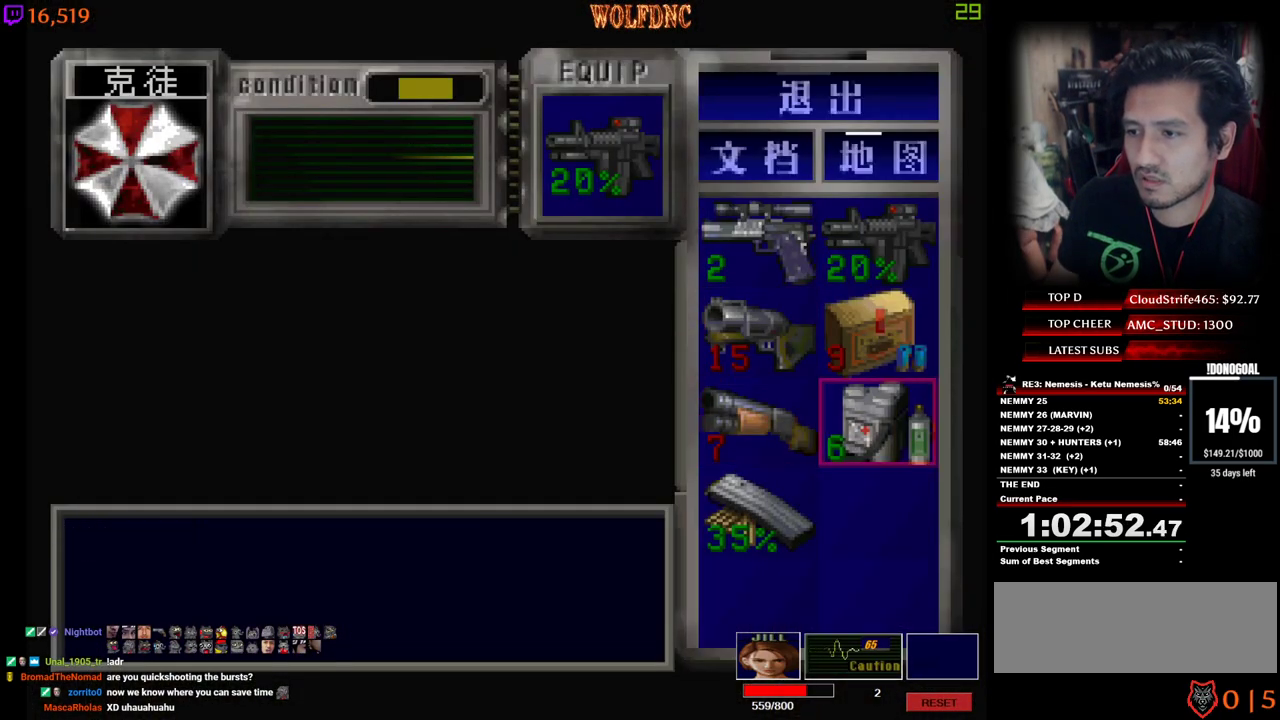
{"keys": [], "events": [[67, "num2", "up"], [167, "num2", "down"], [200, "num2", "up"]]}
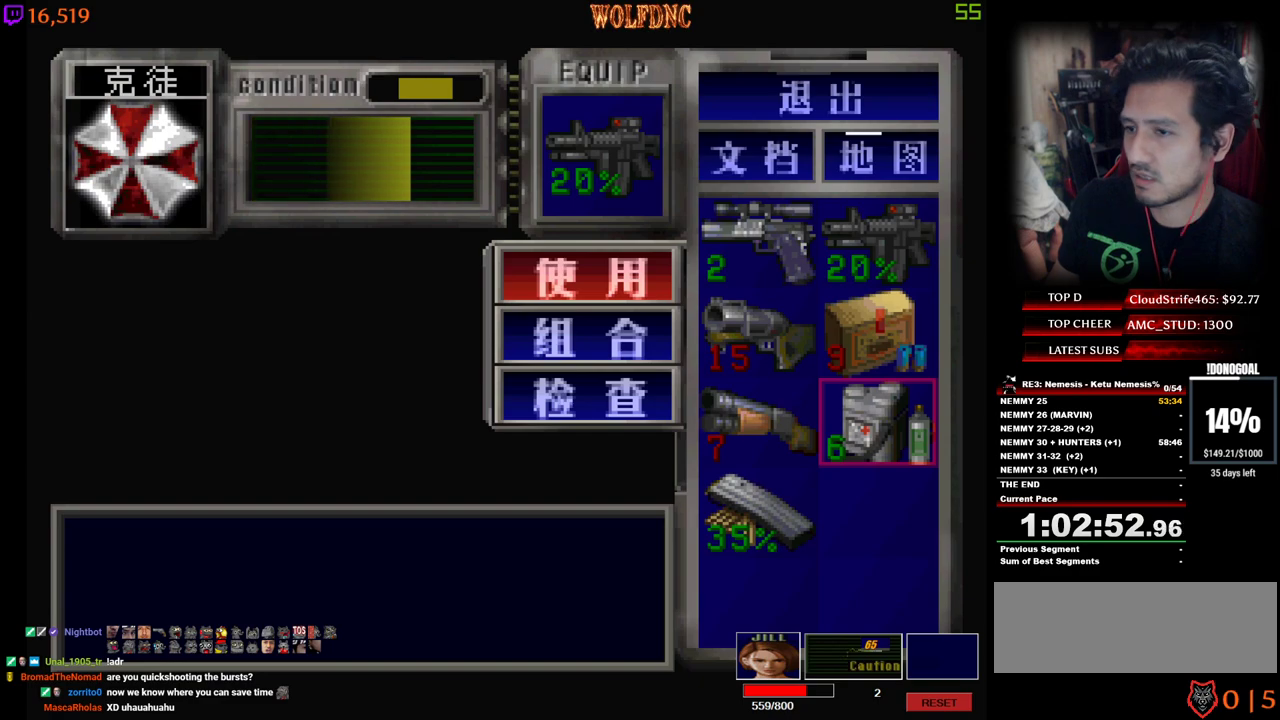
{"keys": ["num4"], "events": [[500, "num4", "down"]]}
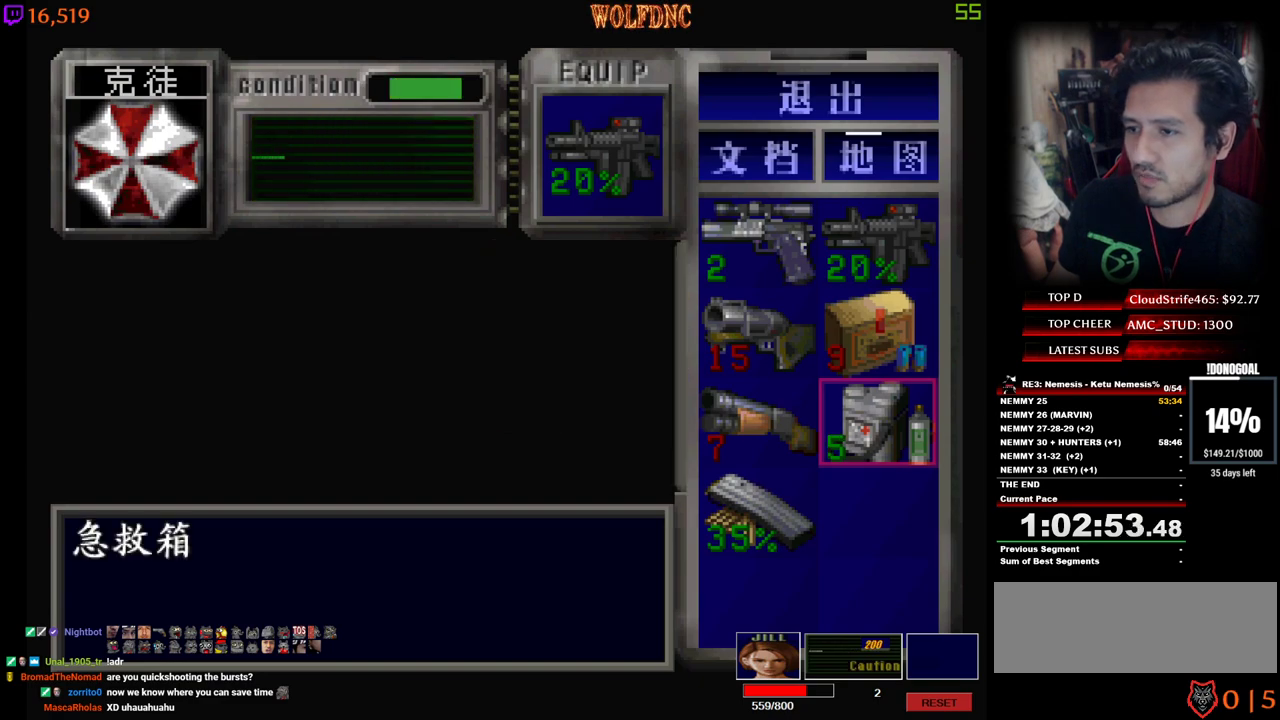
{"keys": ["a", "minus", "num4", "w"], "events": [[50, "w", "down"], [100, "num4", "up"], [184, "num4", "down"], [467, "a", "down"], [467, "minus", "down"]]}
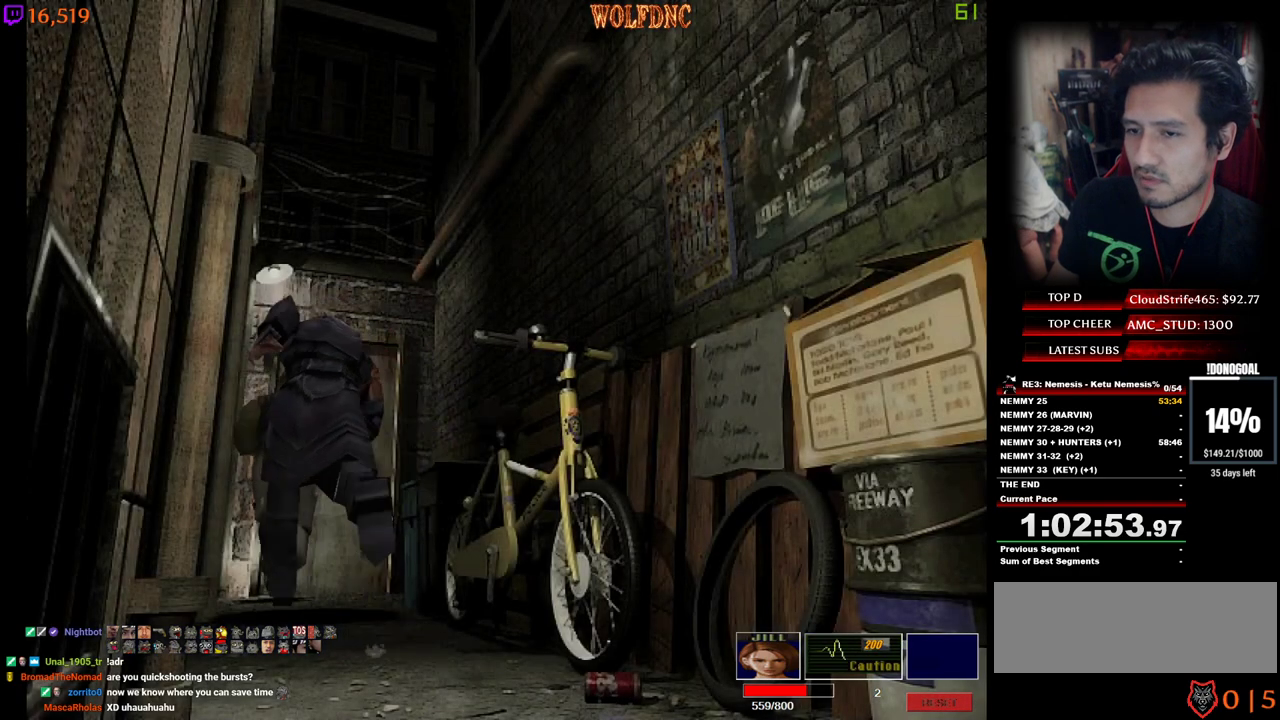
{"keys": ["a", "minus", "num2", "s"], "events": [[67, "num4", "up"], [67, "w", "up"], [150, "num2", "down"], [150, "s", "down"]]}
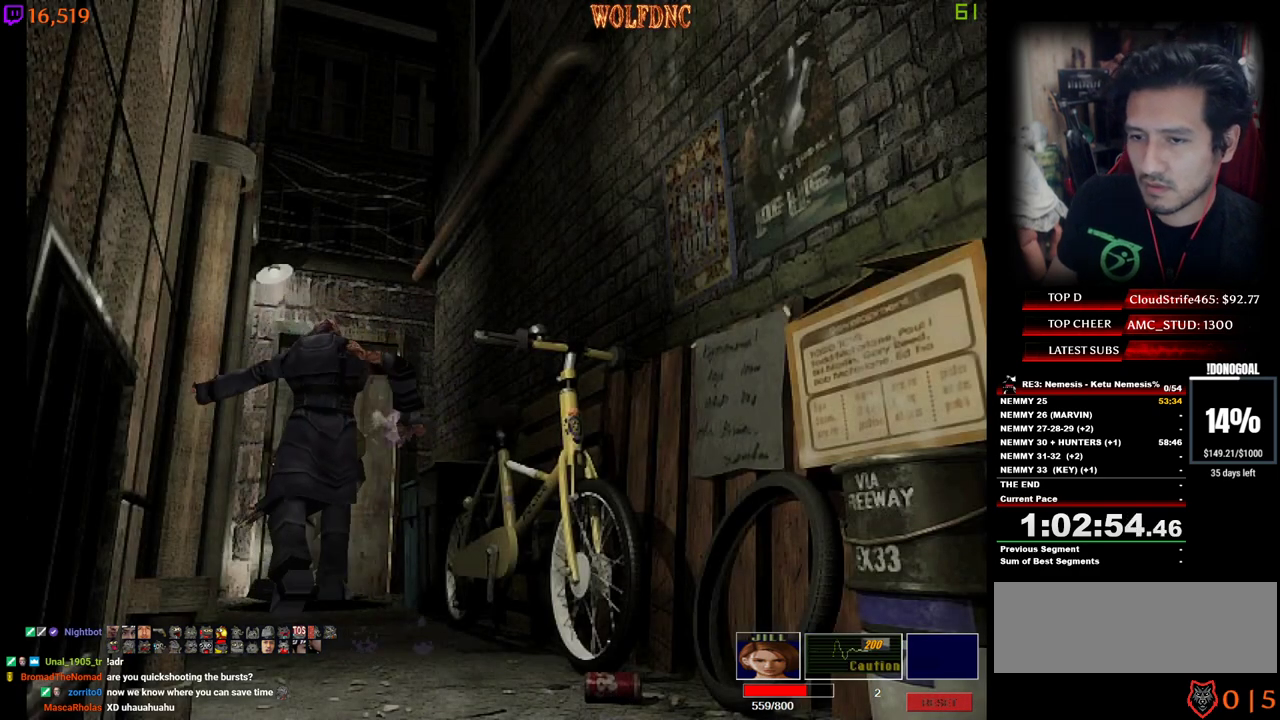
{"keys": ["minus", "num2", "s"], "events": [[84, "minus", "up"], [134, "a", "up"], [134, "minus", "down"], [167, "minus", "up"], [217, "minus", "down"]]}
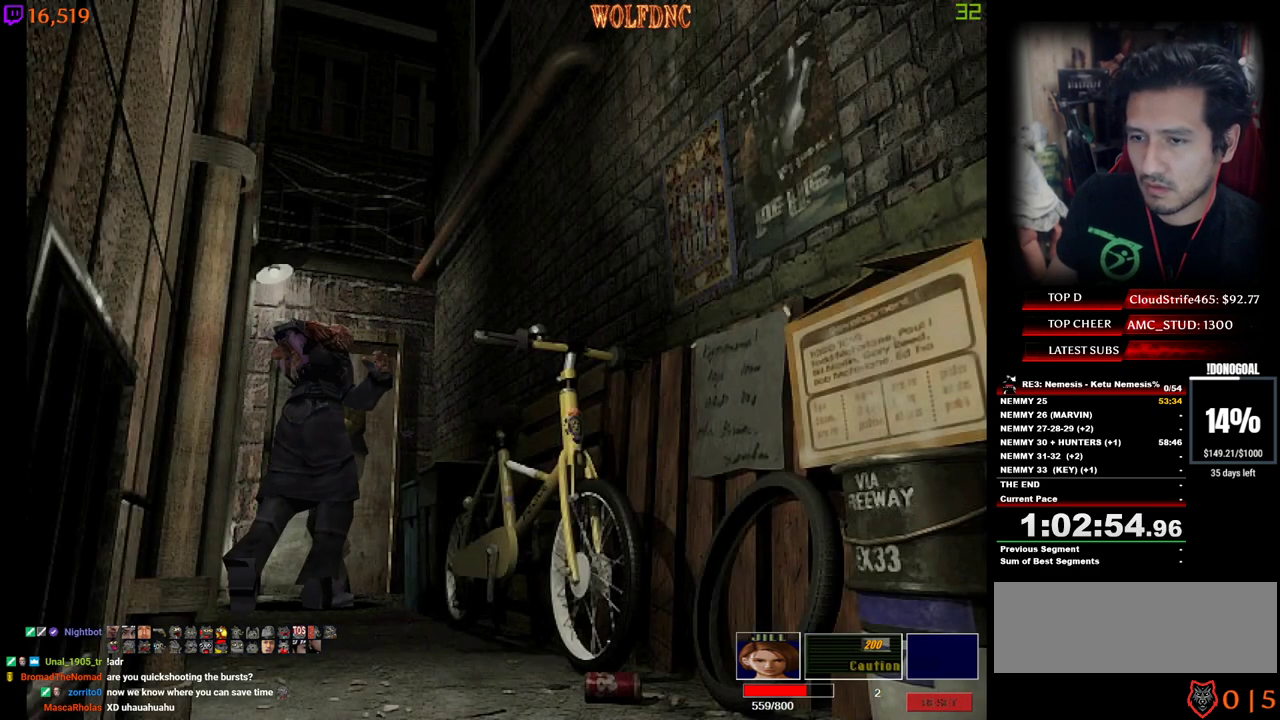
{"keys": ["minus", "num2", "s"], "events": [[50, "minus", "up"], [100, "minus", "down"], [150, "minus", "up"], [200, "minus", "down"], [234, "minus", "up"], [284, "minus", "down"], [334, "minus", "up"], [384, "minus", "down"], [417, "minus", "up"], [467, "minus", "down"]]}
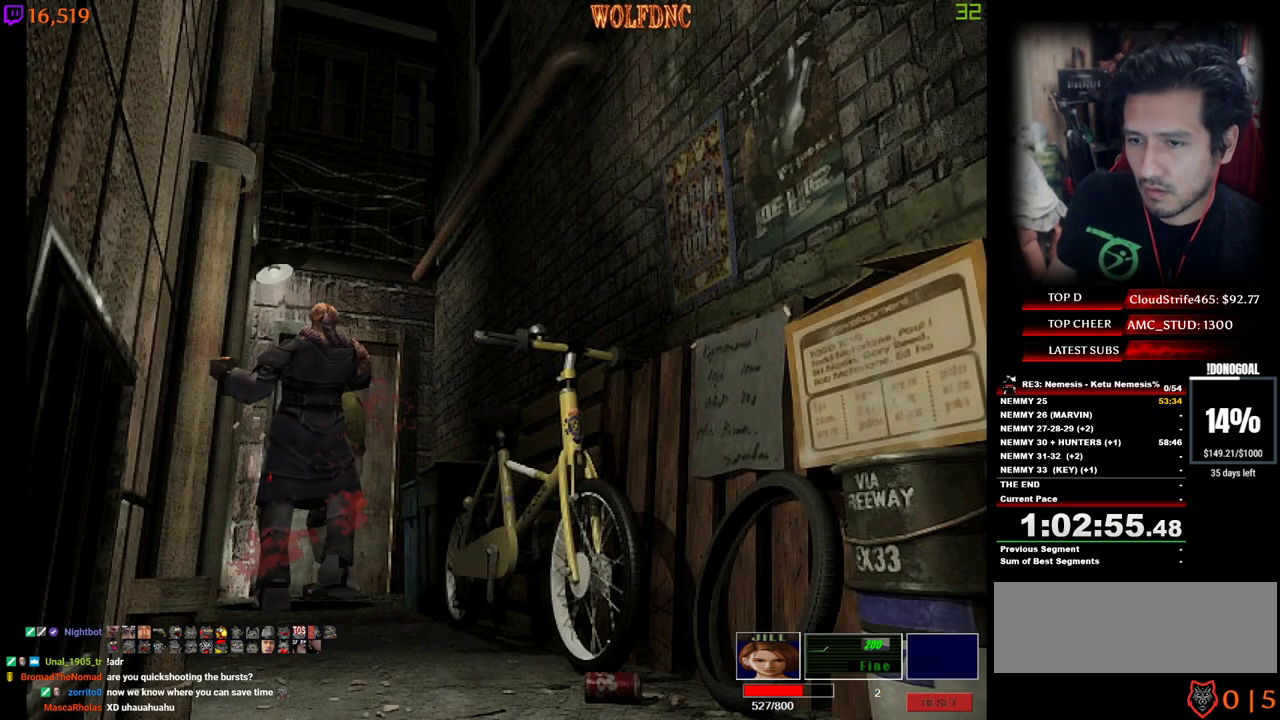
{"keys": ["num2", "s"], "events": [[17, "minus", "up"], [67, "minus", "down"], [117, "minus", "up"], [150, "minus", "down"], [200, "minus", "up"], [250, "minus", "down"], [300, "minus", "up"], [350, "minus", "down"], [400, "minus", "up"], [434, "minus", "down"], [484, "minus", "up"]]}
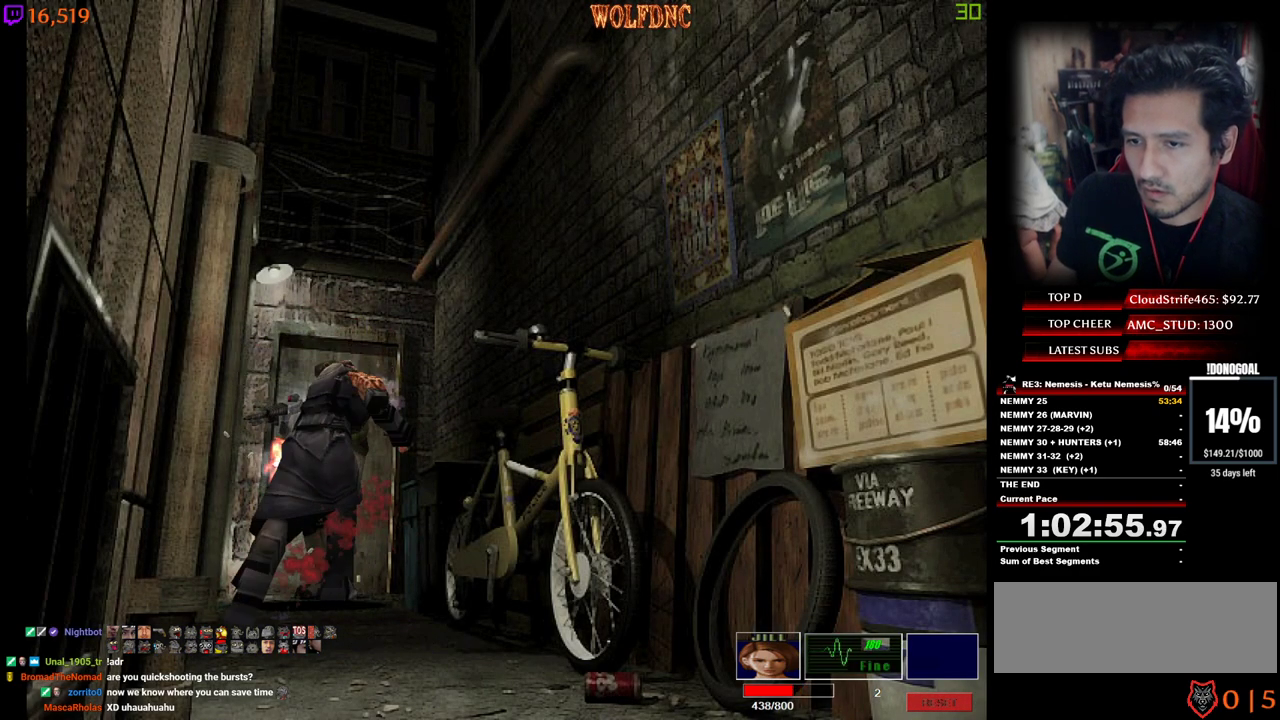
{"keys": ["a"], "events": [[34, "minus", "down"], [217, "s", "up"], [267, "minus", "up"], [267, "num2", "up"], [400, "a", "down"]]}
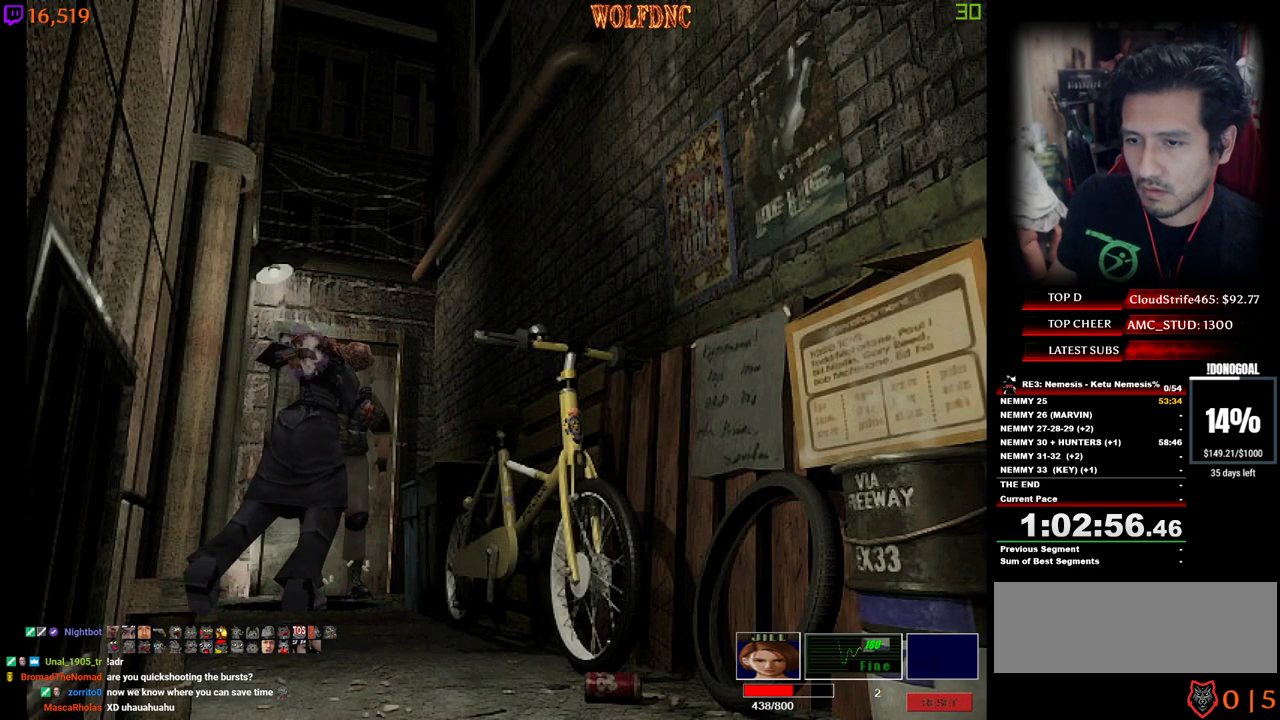
{"keys": ["d", "minus", "num2", "num4"], "events": [[150, "num4", "down"], [150, "w", "down"], [417, "a", "up"], [417, "d", "down"], [417, "minus", "down"], [417, "w", "up"], [467, "num2", "down"]]}
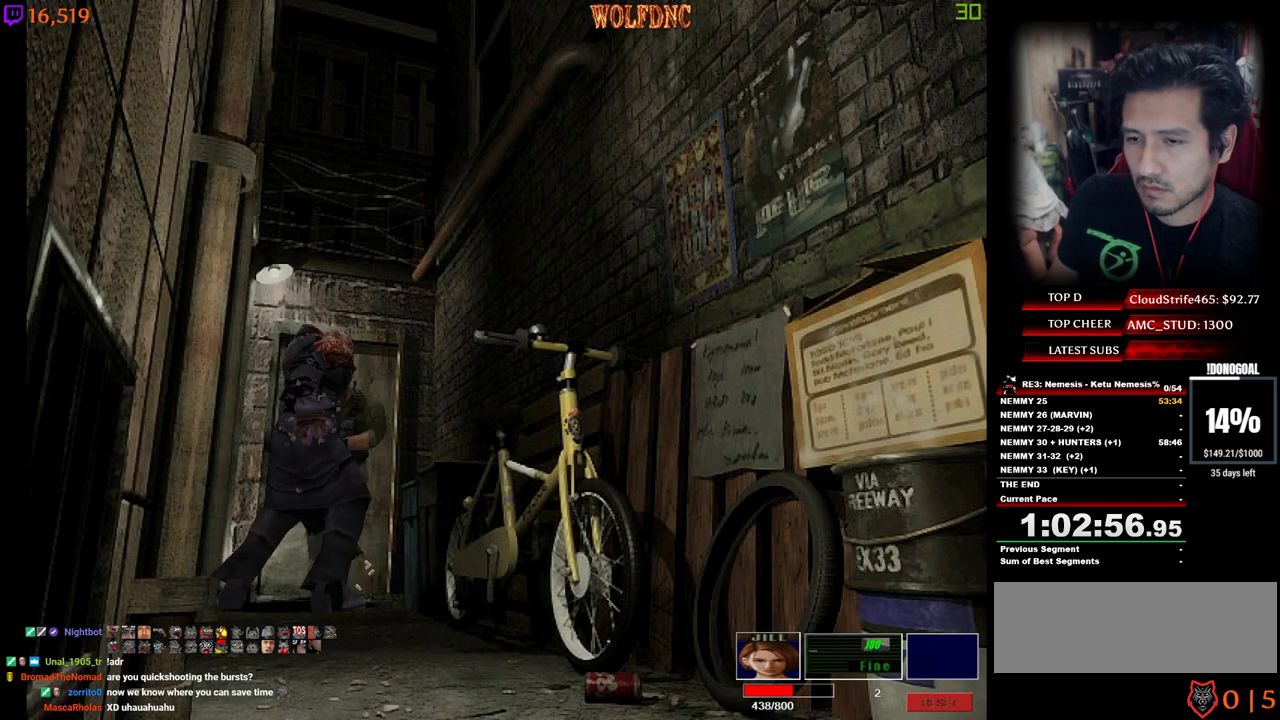
{"keys": ["minus", "num2", "s"], "events": [[17, "d", "up"], [17, "num4", "up"], [17, "s", "down"]]}
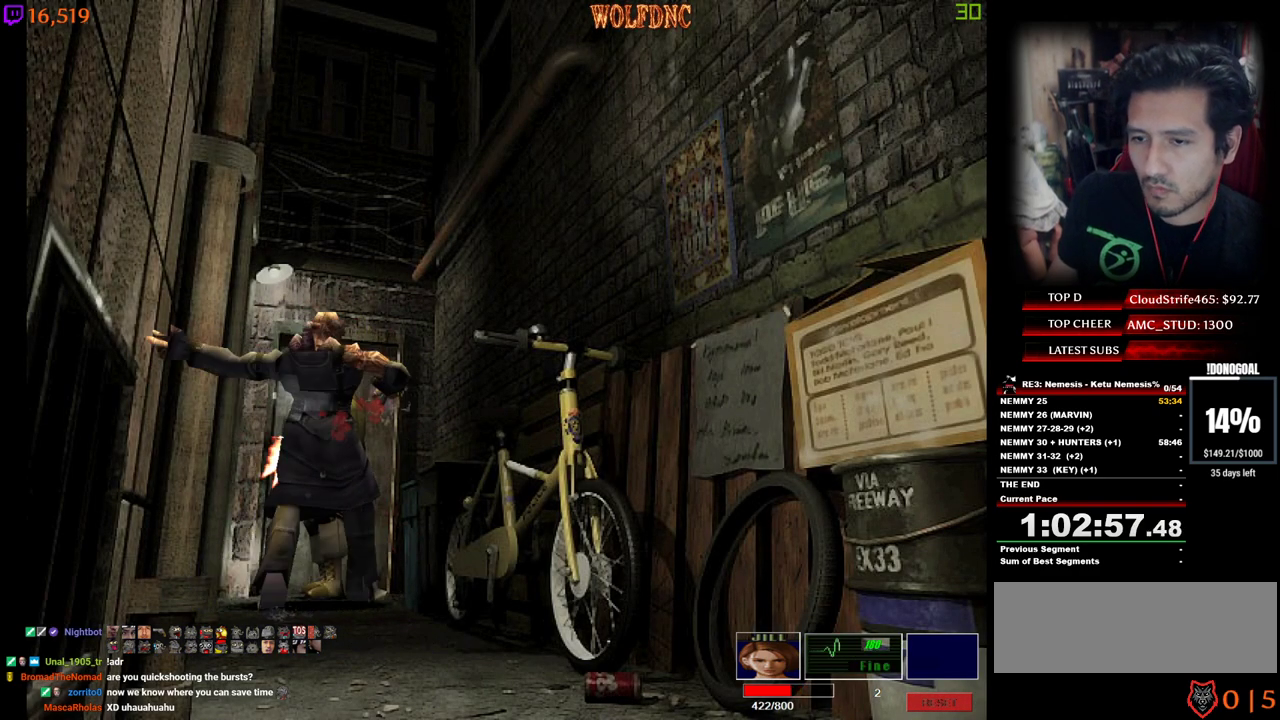
{"keys": ["minus", "num2"], "events": [[367, "d", "down"], [400, "a", "down"], [400, "minus", "up"], [450, "minus", "down"], [500, "a", "up"], [500, "d", "up"], [500, "s", "up"]]}
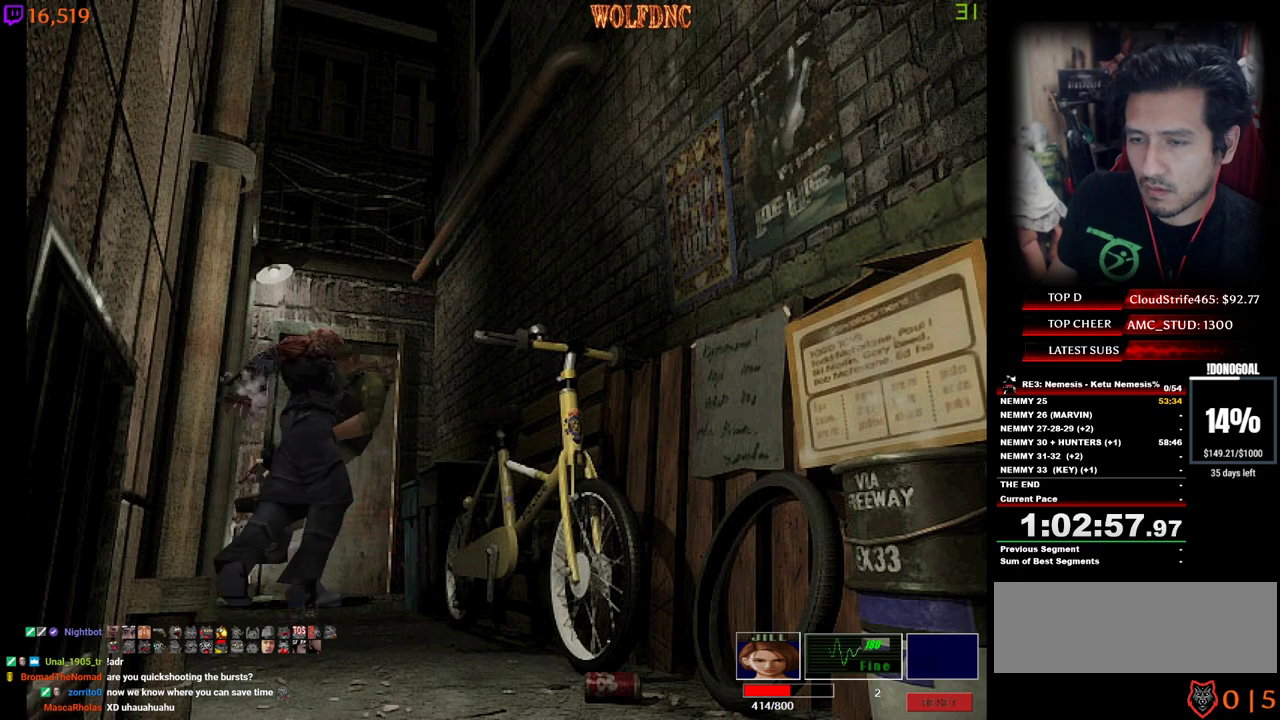
{"keys": ["a", "minus", "num2", "num4"], "events": [[100, "a", "down"], [100, "w", "down"], [184, "a", "up"], [184, "d", "down"], [234, "w", "up"], [284, "a", "down"], [284, "d", "up"], [334, "num4", "down"], [334, "w", "down"], [384, "d", "down"], [384, "num4", "up"], [417, "a", "up"], [417, "w", "up"], [467, "a", "down"], [467, "d", "up"], [467, "num4", "down"]]}
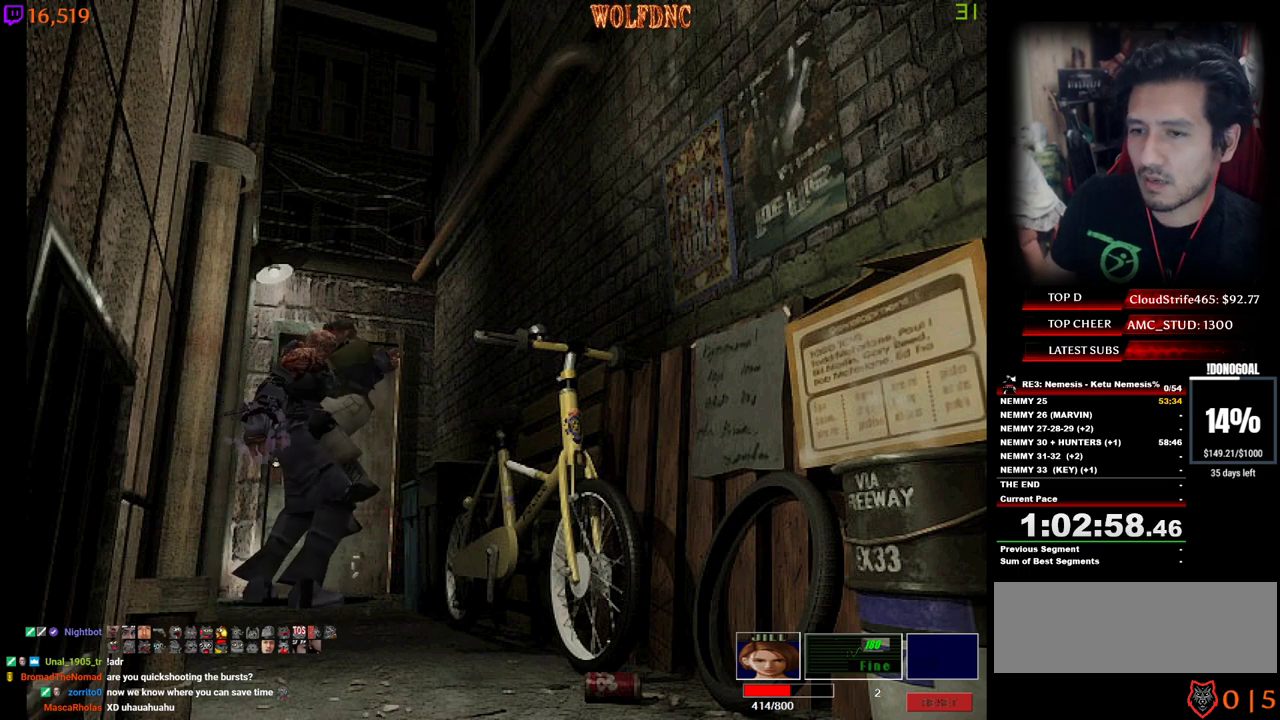
{"keys": ["minus", "num2", "num4"], "events": [[17, "num2", "up"], [17, "num4", "up"], [17, "w", "down"], [67, "a", "up"], [67, "d", "down"], [67, "num2", "down"], [67, "num4", "down"], [117, "num2", "up"], [117, "num4", "up"], [117, "w", "up"], [167, "a", "down"], [167, "d", "up"], [167, "num2", "down"], [167, "num4", "down"], [200, "num2", "up"], [200, "num4", "up"], [200, "w", "down"], [250, "a", "up"], [250, "d", "down"], [250, "num2", "down"], [250, "num4", "down"], [300, "num4", "up"], [300, "w", "up"], [350, "a", "down"], [350, "d", "up"], [350, "num4", "down"], [350, "w", "down"], [400, "num2", "up"], [400, "num4", "up"], [434, "a", "up"], [434, "d", "down"], [434, "minus", "up"], [434, "w", "up"], [484, "d", "up"], [484, "minus", "down"], [484, "num2", "down"], [484, "num4", "down"]]}
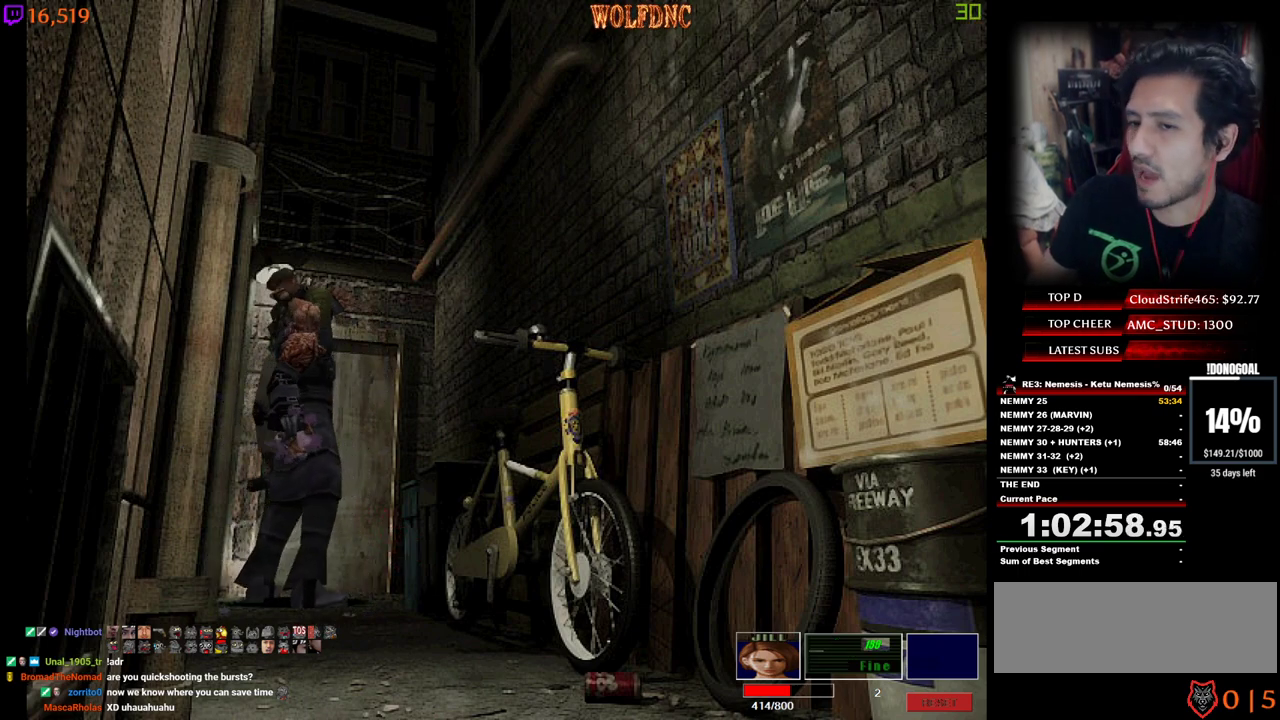
{"keys": ["d", "minus", "num2", "num4"], "events": [[34, "a", "down"], [34, "minus", "up"], [34, "num2", "up"], [34, "num4", "up"], [34, "w", "down"], [84, "d", "down"], [84, "minus", "down"], [84, "num2", "down"], [84, "num4", "down"], [134, "a", "up"], [134, "minus", "up"], [134, "num2", "up"], [134, "num4", "up"], [134, "w", "up"], [167, "d", "up"], [167, "minus", "down"], [167, "num2", "down"], [217, "a", "down"], [217, "num2", "up"], [217, "w", "down"], [267, "d", "down"], [267, "minus", "up"], [267, "num2", "down"], [317, "a", "up"], [317, "minus", "down"], [317, "num4", "down"], [317, "w", "up"], [367, "a", "down"], [367, "d", "up"], [367, "minus", "up"], [367, "num2", "up"], [367, "num4", "up"], [417, "minus", "down"], [417, "num2", "down"], [417, "num4", "down"], [417, "w", "down"], [450, "a", "up"], [450, "d", "down"], [450, "num2", "up"], [450, "num4", "up"], [450, "w", "up"], [500, "num2", "down"], [500, "num4", "down"]]}
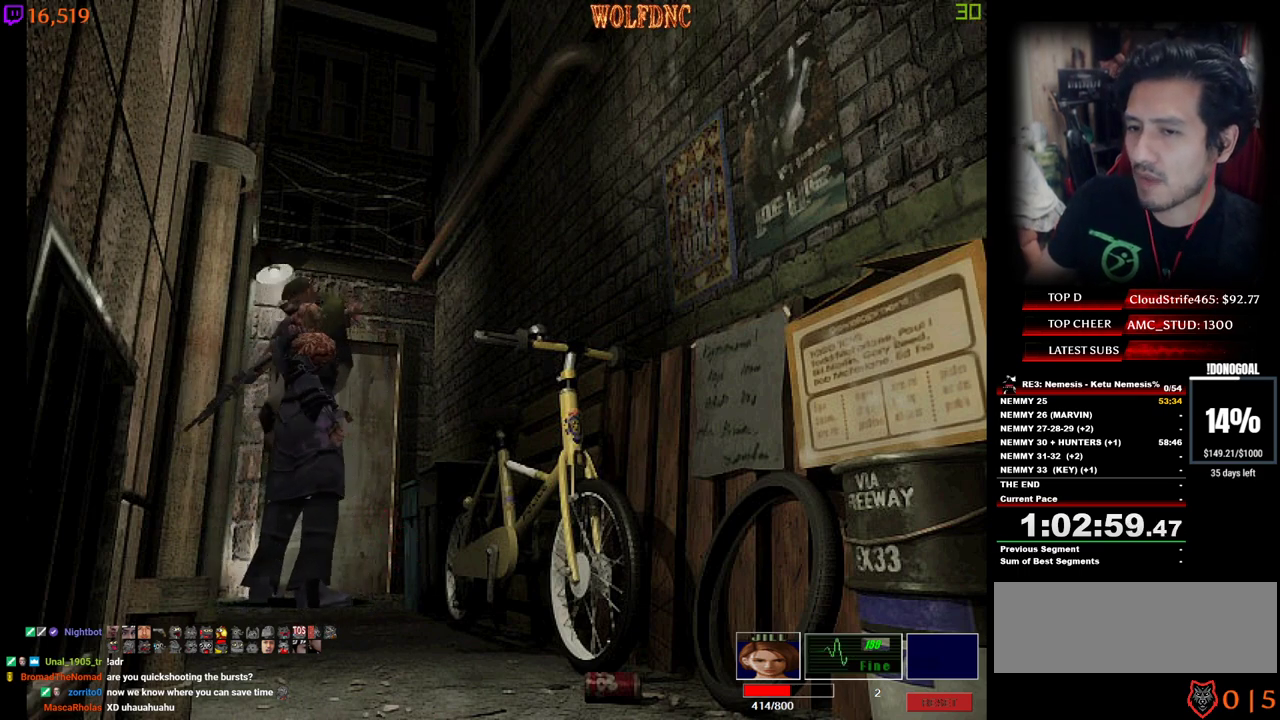
{"keys": ["a", "minus", "num2", "num4", "w"], "events": [[50, "a", "down"], [50, "d", "up"], [50, "num4", "up"], [50, "w", "down"], [100, "d", "down"], [100, "num2", "up"], [150, "a", "up"], [150, "num2", "down"], [150, "num4", "down"], [150, "w", "up"], [184, "num2", "up"], [184, "num4", "up"], [234, "a", "down"], [234, "d", "up"], [234, "num2", "down"], [234, "num4", "down"], [284, "num2", "up"], [284, "num4", "up"], [284, "w", "down"], [334, "a", "up"], [334, "d", "down"], [334, "num2", "down"], [384, "num4", "down"], [384, "w", "up"], [434, "a", "down"], [434, "d", "up"], [434, "num2", "up"], [434, "num4", "up"], [467, "num2", "down"], [467, "num4", "down"], [467, "w", "down"]]}
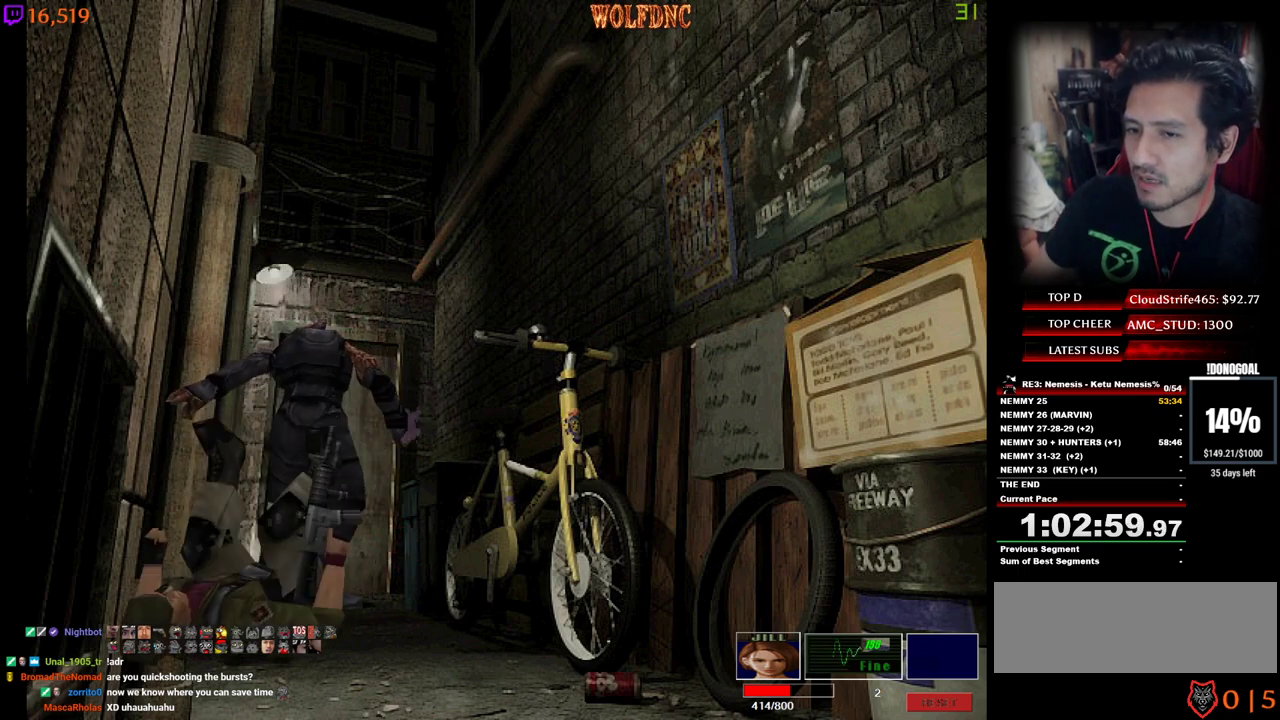
{"keys": ["a", "minus", "num2", "num4", "w"], "events": [[17, "a", "up"], [17, "d", "down"], [17, "minus", "up"], [17, "num2", "up"], [17, "num4", "up"], [67, "minus", "down"], [67, "num2", "down"], [67, "num4", "down"], [67, "w", "up"], [117, "a", "down"], [117, "d", "up"], [117, "num2", "up"], [117, "num4", "up"], [117, "w", "down"], [150, "num2", "down"], [200, "a", "up"], [200, "d", "down"], [200, "w", "up"], [250, "d", "up"], [250, "minus", "up"], [250, "num2", "up"], [300, "a", "down"], [300, "minus", "down"], [300, "num2", "down"], [300, "num4", "down"], [300, "w", "down"], [350, "d", "down"], [350, "minus", "up"], [350, "num2", "up"], [350, "num4", "up"], [400, "a", "up"], [400, "minus", "down"], [400, "num2", "down"], [400, "num4", "down"], [400, "w", "up"], [434, "a", "down"], [434, "d", "up"], [434, "minus", "up"], [434, "num2", "up"], [434, "num4", "up"], [434, "w", "down"], [484, "minus", "down"], [484, "num2", "down"], [484, "num4", "down"]]}
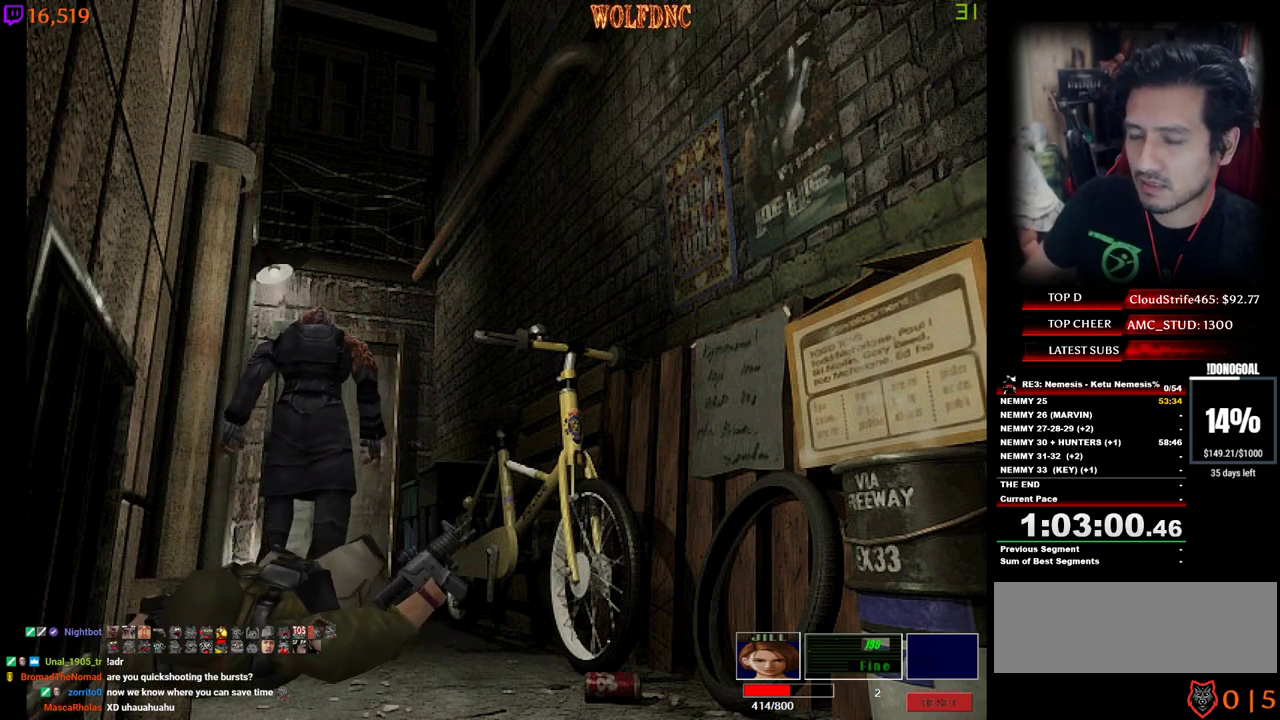
{"keys": ["d"], "events": [[34, "a", "up"], [34, "d", "down"], [34, "num2", "up"], [34, "num4", "up"], [34, "w", "up"], [84, "a", "down"], [84, "d", "up"], [84, "num2", "down"], [84, "num4", "down"], [134, "num4", "up"], [134, "w", "down"], [167, "d", "down"], [167, "minus", "up"], [167, "num2", "up"], [217, "a", "up"], [217, "d", "up"], [217, "minus", "down"], [217, "num2", "down"], [217, "num4", "down"], [217, "w", "up"], [267, "a", "down"], [267, "minus", "up"], [267, "num2", "up"], [267, "num4", "up"], [267, "w", "down"], [317, "d", "down"], [317, "minus", "down"], [317, "num2", "down"], [317, "num4", "down"], [367, "a", "up"], [367, "num2", "up"], [367, "num4", "up"], [367, "w", "up"], [417, "a", "down"], [417, "d", "up"], [417, "num2", "down"], [417, "num4", "down"], [450, "num2", "up"], [450, "num4", "up"], [450, "w", "down"], [500, "a", "up"], [500, "d", "down"], [500, "minus", "up"], [500, "w", "up"]]}
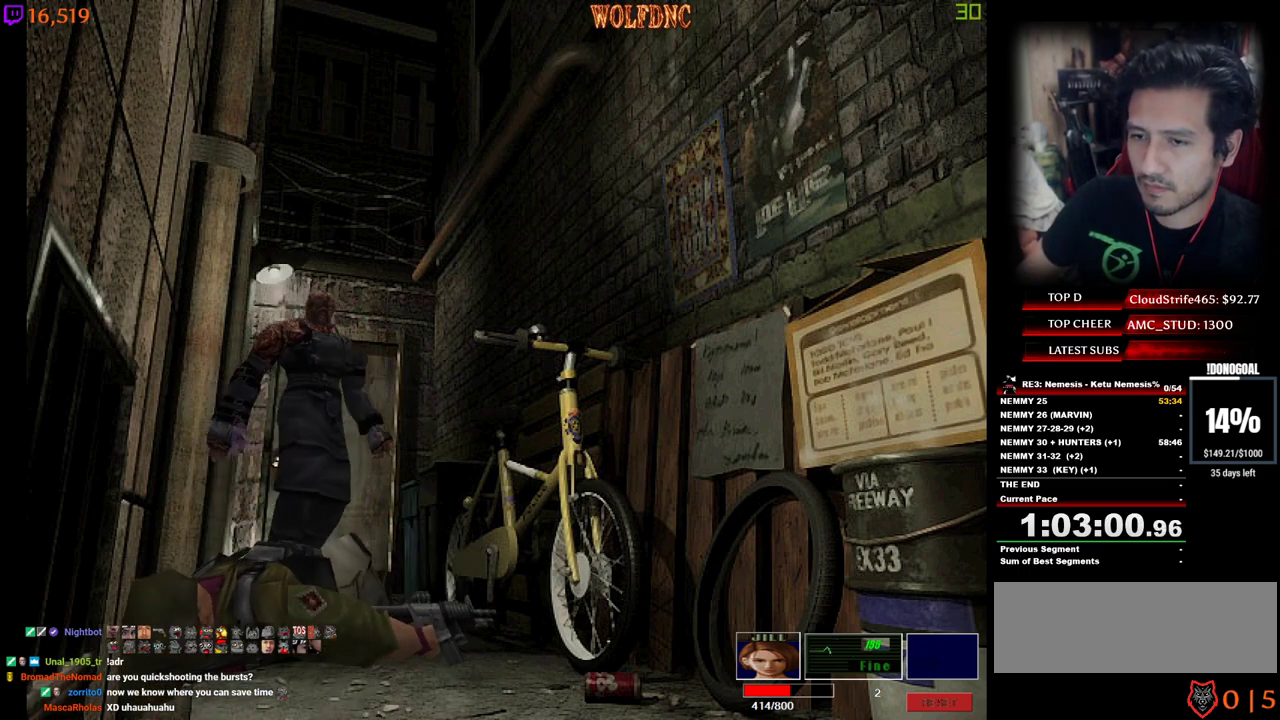
{"keys": ["a", "d", "minus", "num2", "num4", "w"], "events": [[50, "a", "down"], [50, "d", "up"], [50, "minus", "down"], [50, "num2", "down"], [50, "num4", "down"], [100, "minus", "up"], [100, "num2", "up"], [100, "num4", "up"], [100, "w", "down"], [150, "a", "up"], [150, "d", "down"], [150, "minus", "down"], [150, "num2", "down"], [150, "num4", "down"], [184, "minus", "up"], [184, "num2", "up"], [184, "num4", "up"], [184, "w", "up"], [234, "a", "down"], [234, "d", "up"], [234, "minus", "down"], [234, "num2", "down"], [234, "num4", "down"], [234, "w", "down"], [284, "num4", "up"], [334, "a", "up"], [334, "d", "down"], [334, "minus", "up"], [334, "num2", "up"], [334, "w", "up"], [384, "minus", "down"], [384, "num2", "down"], [384, "num4", "down"], [434, "a", "down"], [434, "d", "up"], [434, "minus", "up"], [434, "num2", "up"], [434, "num4", "up"], [434, "w", "down"], [467, "d", "down"], [467, "minus", "down"], [467, "num2", "down"], [467, "num4", "down"]]}
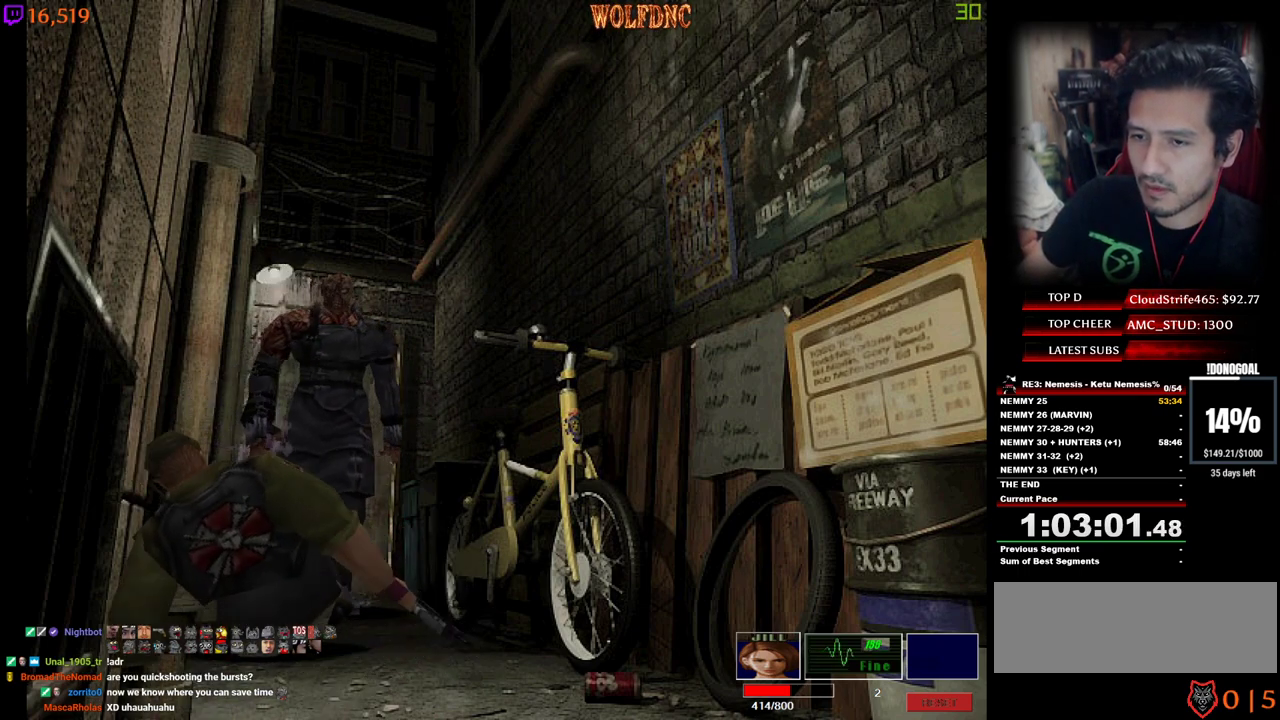
{"keys": ["minus", "num2", "s"], "events": [[17, "a", "up"], [17, "minus", "up"], [17, "num2", "up"], [17, "num4", "up"], [17, "w", "up"], [67, "a", "down"], [67, "d", "up"], [67, "minus", "down"], [67, "num2", "down"], [67, "num4", "down"], [117, "num2", "up"], [117, "num4", "up"], [117, "w", "down"], [167, "d", "down"], [167, "minus", "up"], [200, "a", "up"], [200, "minus", "down"], [200, "num2", "down"], [200, "num4", "down"], [200, "w", "up"], [250, "a", "down"], [250, "d", "up"], [250, "minus", "up"], [250, "num2", "up"], [250, "num4", "up"], [300, "minus", "down"], [300, "num2", "down"], [300, "num4", "down"], [300, "w", "down"], [350, "d", "down"], [350, "num4", "up"], [400, "a", "up"], [400, "w", "up"], [484, "d", "up"], [484, "s", "down"]]}
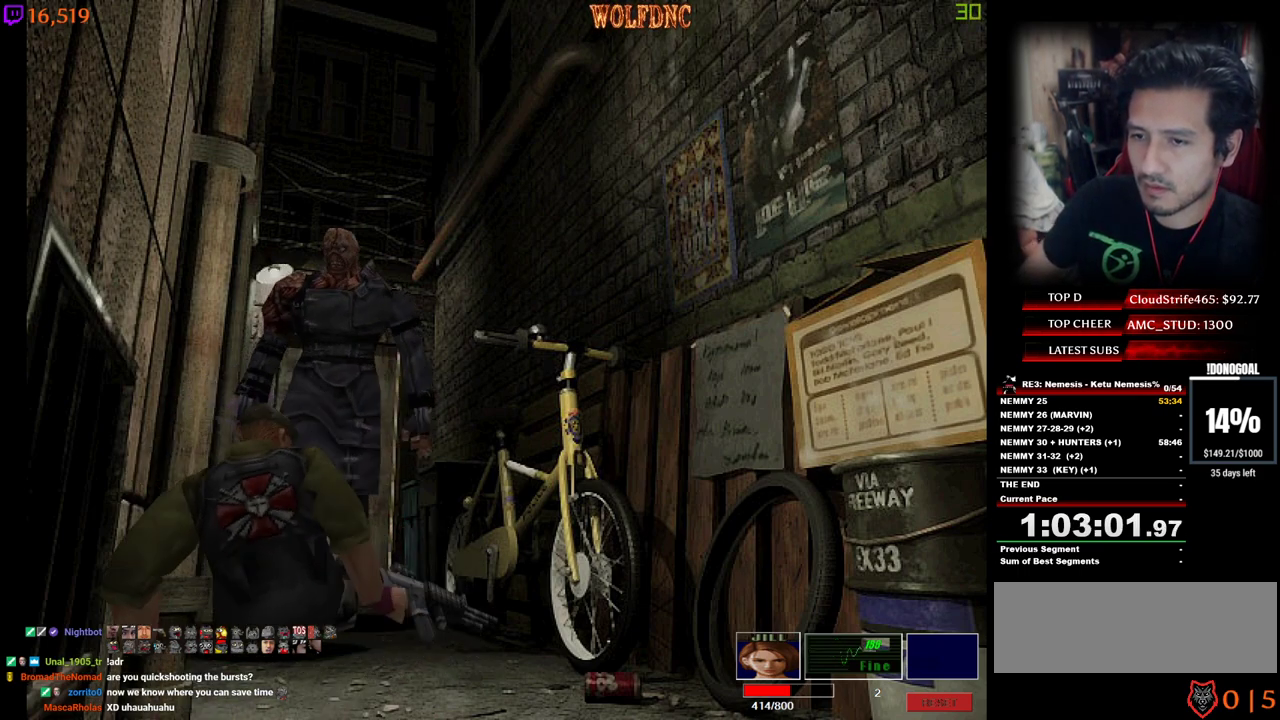
{"keys": ["minus", "num2", "s"], "events": []}